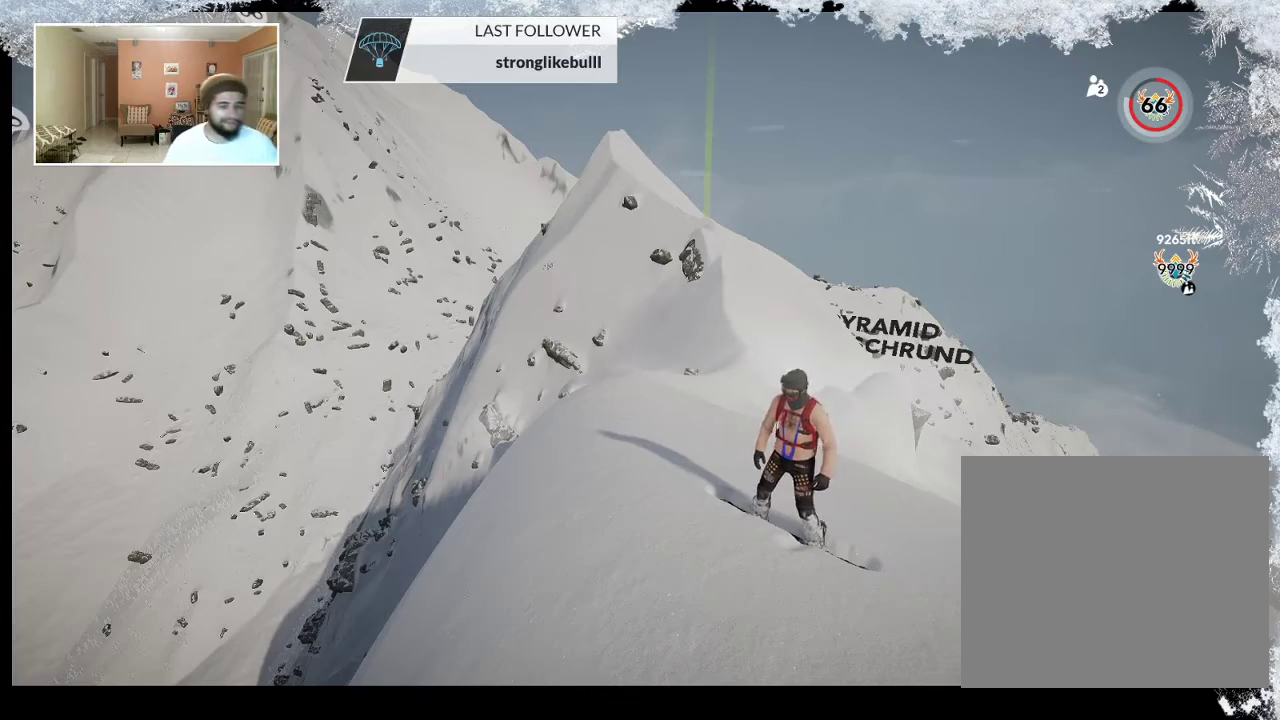
Gameplay with a controller (PlayStation layout); each line is a JSON object with the inputs held at the frame after it. "events" lists button and stick changes between this image and that frame as [ms after this image, input, new state], when the widget could be followed in between.
{"buttons": ["CIRCLE"], "left_stick": "center", "right_stick": "center", "events": [[200, "CIRCLE", "down"]]}
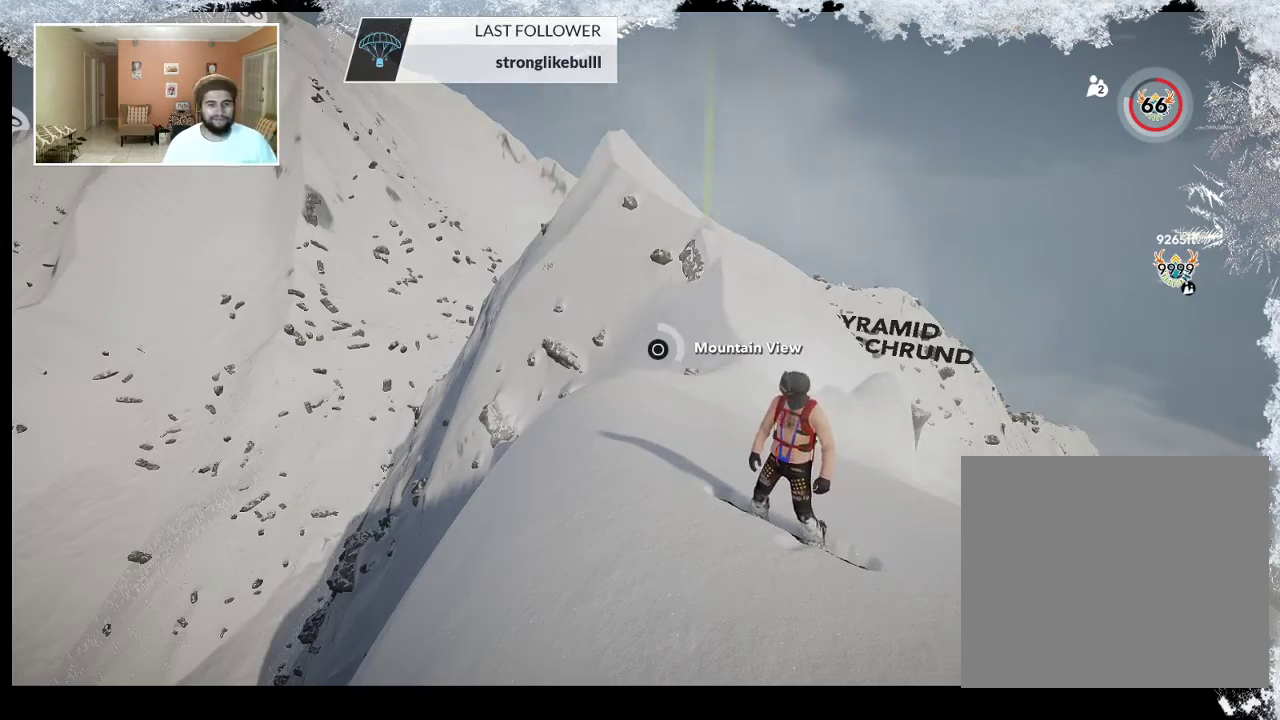
{"buttons": ["CIRCLE"], "left_stick": "center", "right_stick": "center", "events": []}
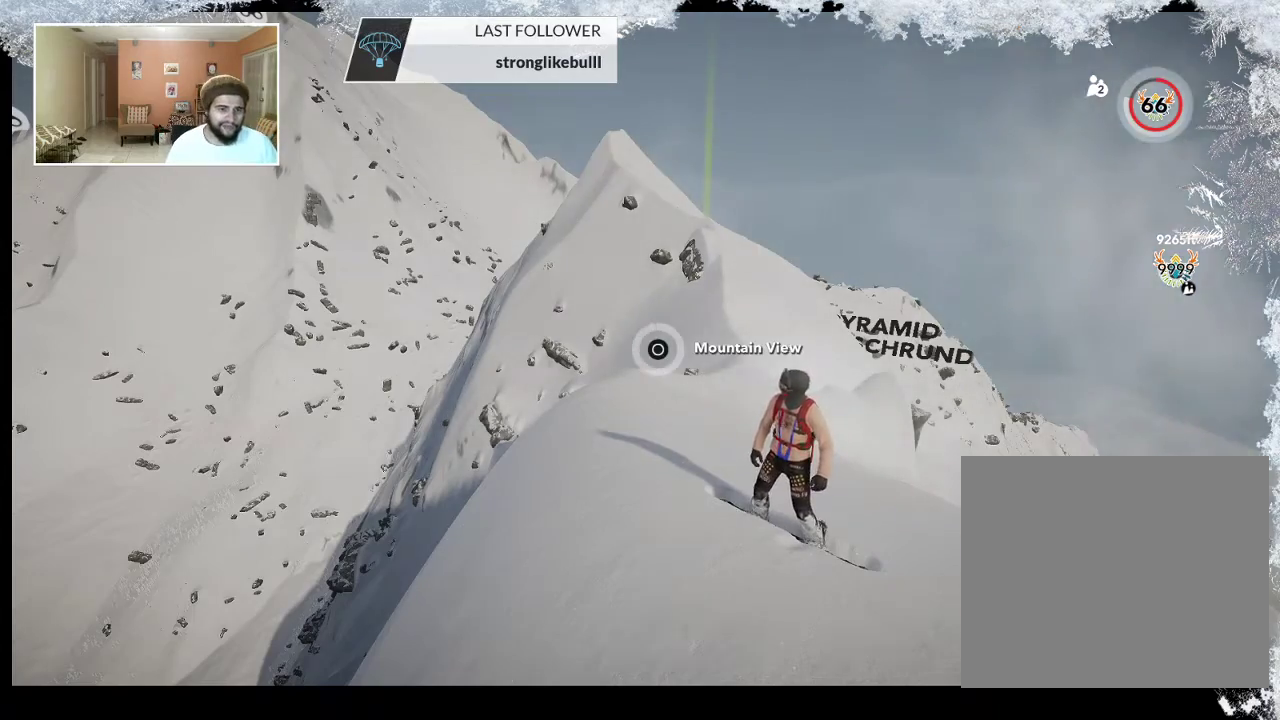
{"buttons": [], "left_stick": "center", "right_stick": "center", "events": [[33, "CIRCLE", "up"]]}
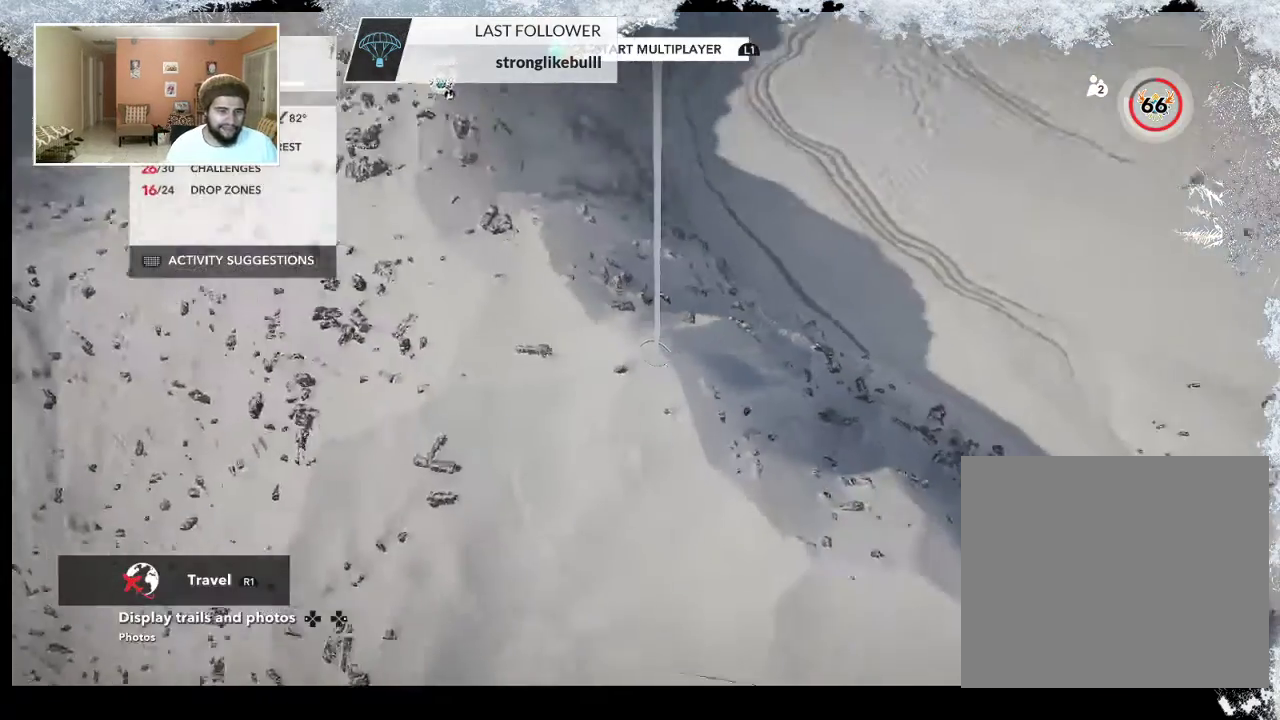
{"buttons": [], "left_stick": "down-right", "right_stick": "left", "events": [[233, "right_stick", "left"], [467, "left_stick", "down-right"]]}
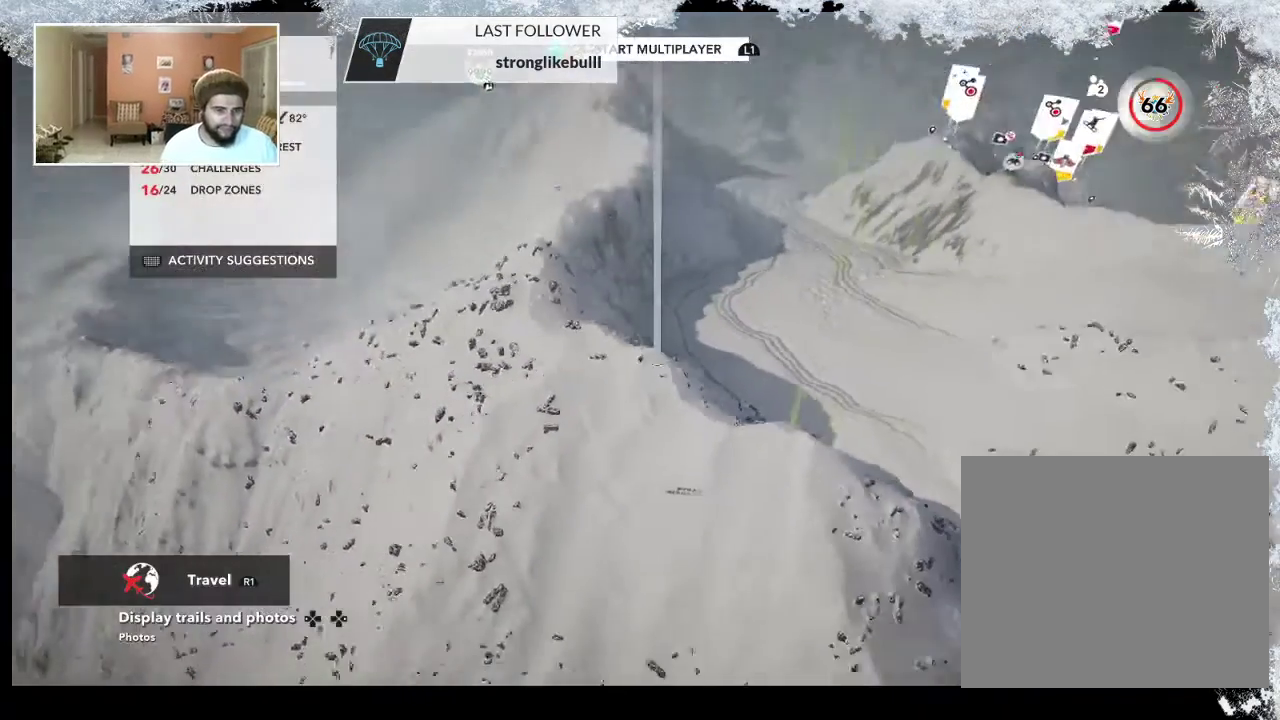
{"buttons": [], "left_stick": "down", "right_stick": "right", "events": [[233, "right_stick", "right"], [267, "left_stick", "down"]]}
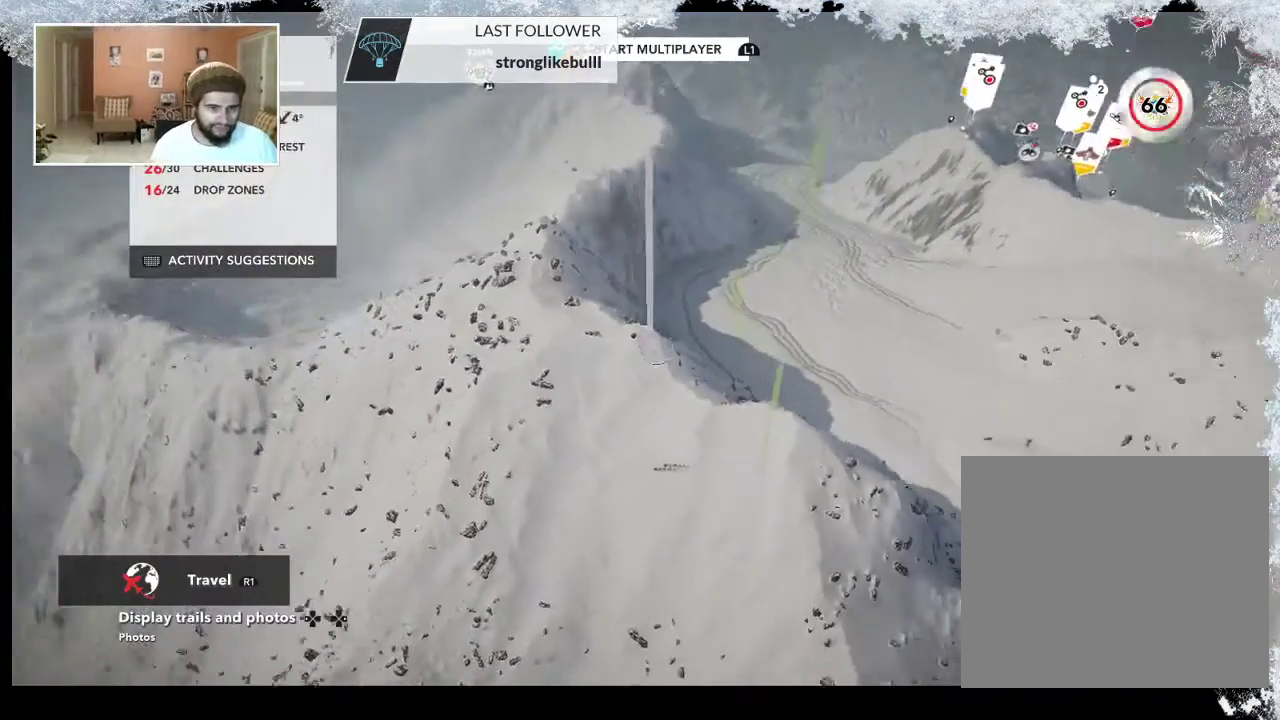
{"buttons": [], "left_stick": "down-right", "right_stick": "right", "events": [[167, "left_stick", "down-right"]]}
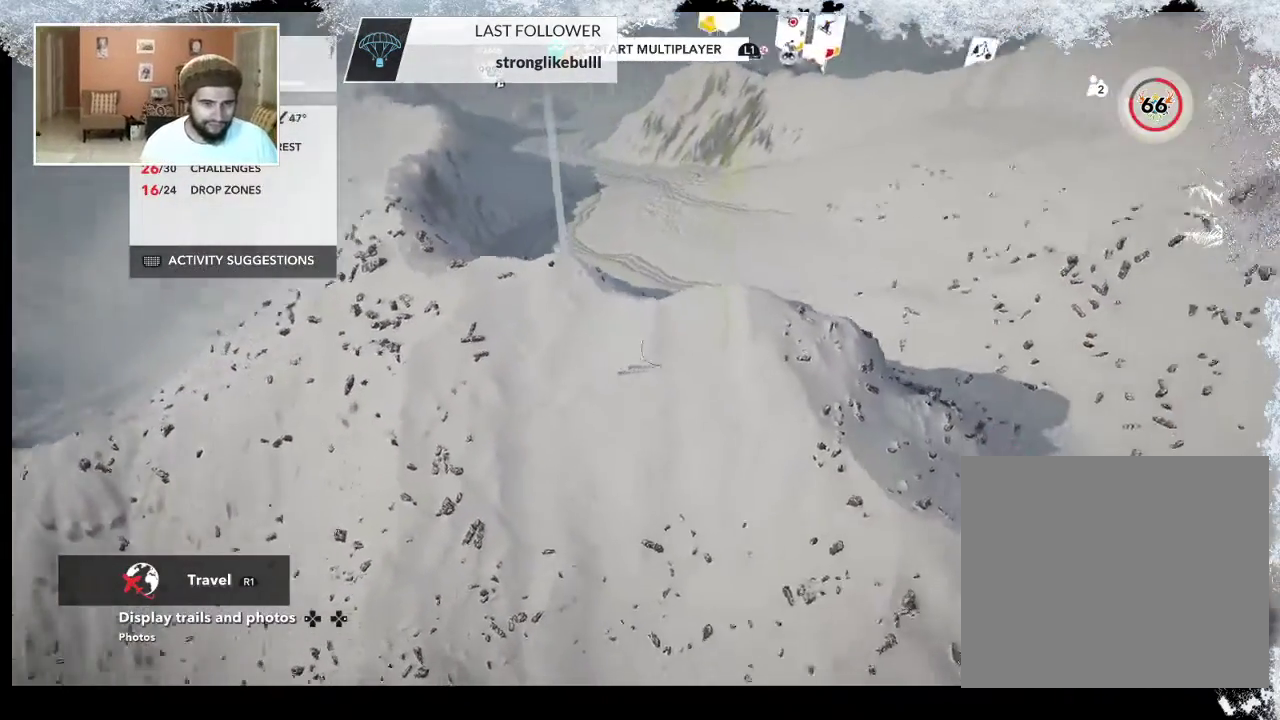
{"buttons": [], "left_stick": "up-left", "right_stick": "center", "events": [[67, "left_stick", "right"], [167, "left_stick", "up-right"], [333, "right_stick", "center"], [433, "left_stick", "up-left"]]}
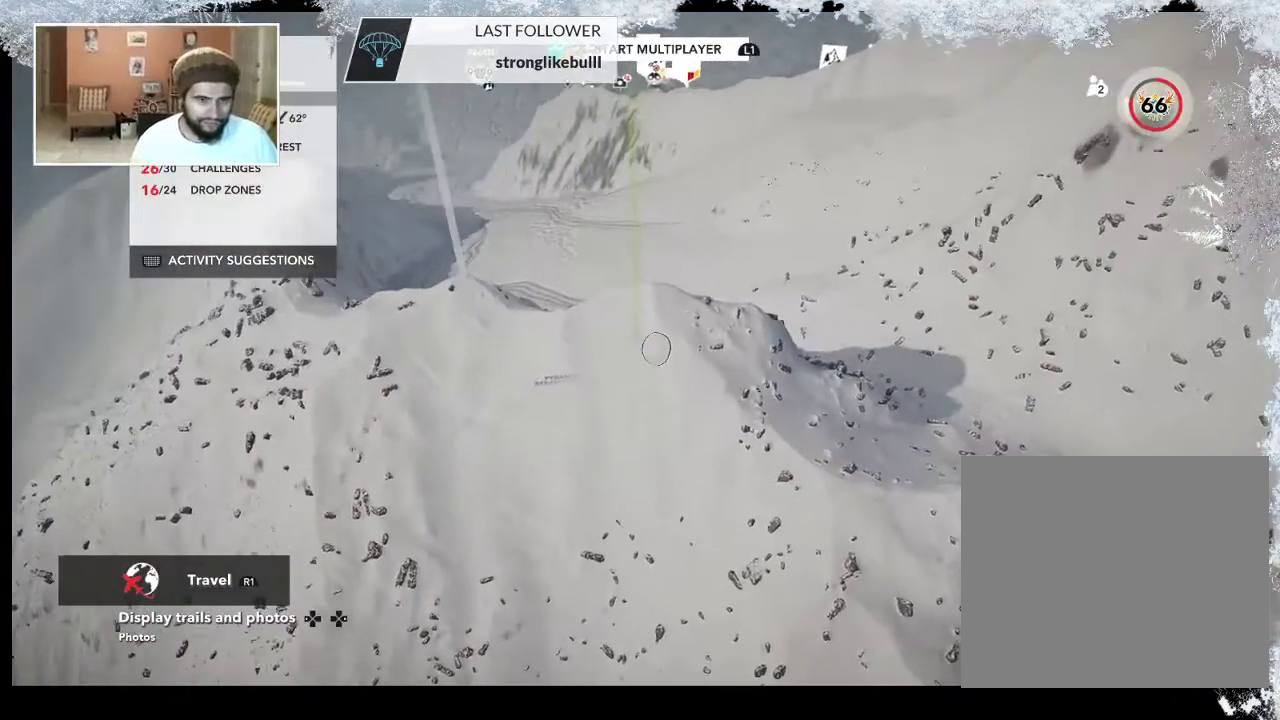
{"buttons": [], "left_stick": "up-left", "right_stick": "center", "events": [[67, "left_stick", "left"], [333, "left_stick", "up-left"]]}
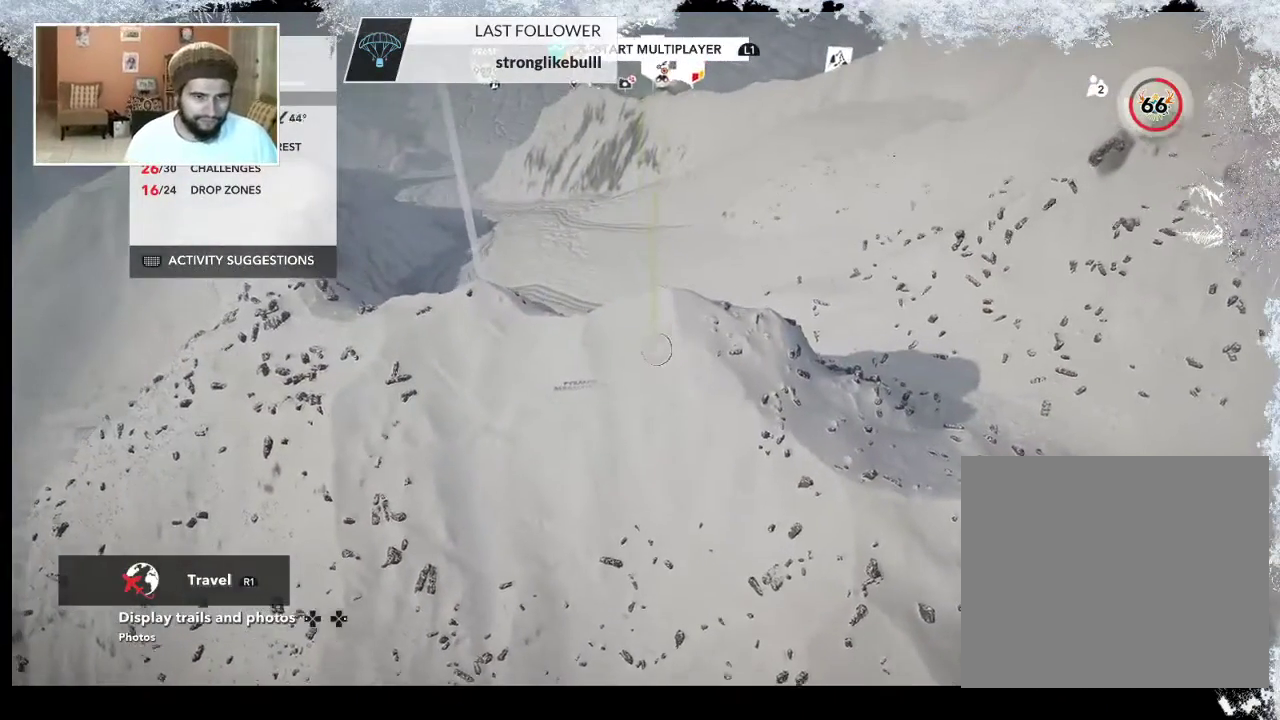
{"buttons": [], "left_stick": "center", "right_stick": "center", "events": [[100, "left_stick", "center"], [133, "R3", "down"], [133, "right_stick", "right"], [200, "right_stick", "center"], [267, "R3", "up"]]}
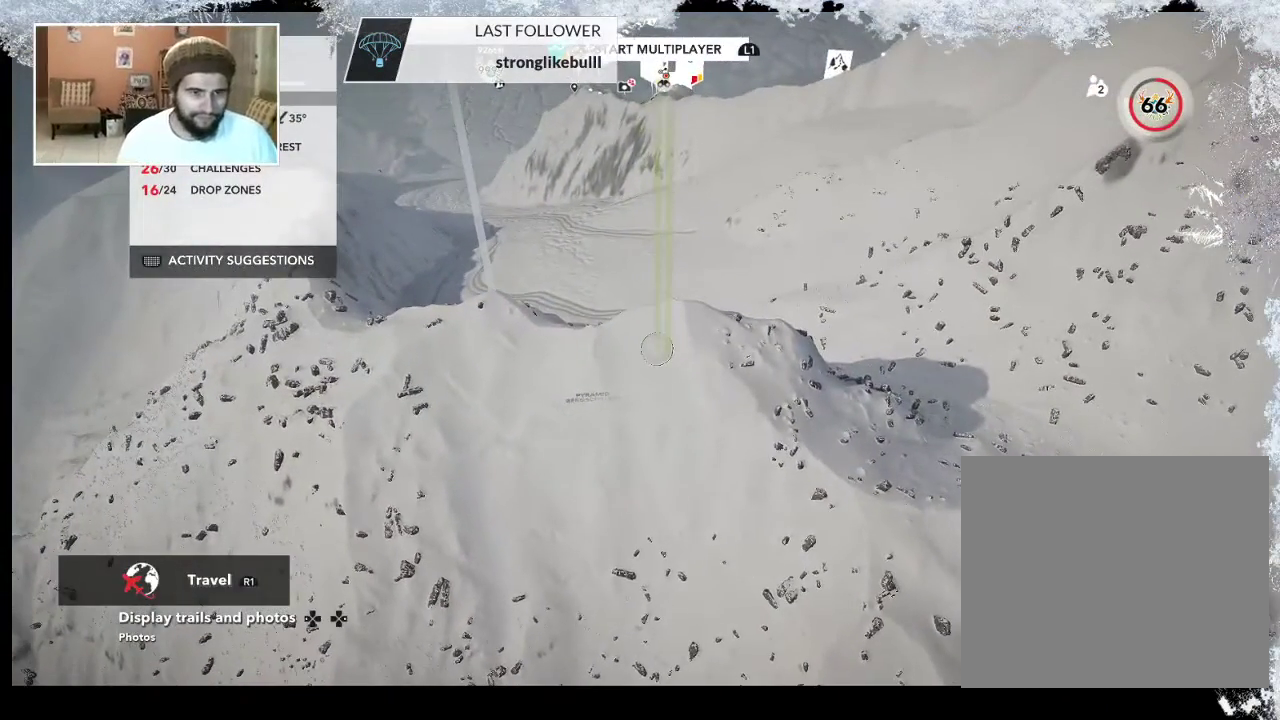
{"buttons": ["R3"], "left_stick": "left", "right_stick": "center", "events": [[200, "R3", "down"], [500, "left_stick", "left"]]}
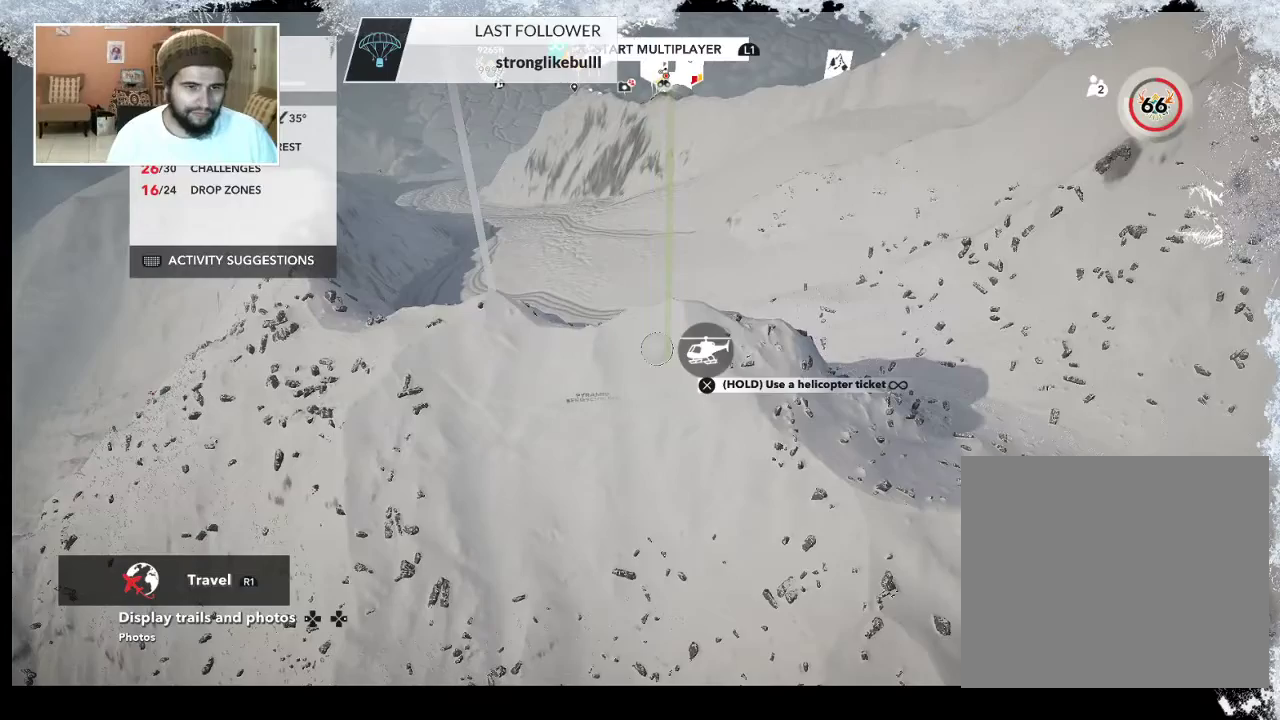
{"buttons": ["R3"], "left_stick": "left", "right_stick": "center", "events": []}
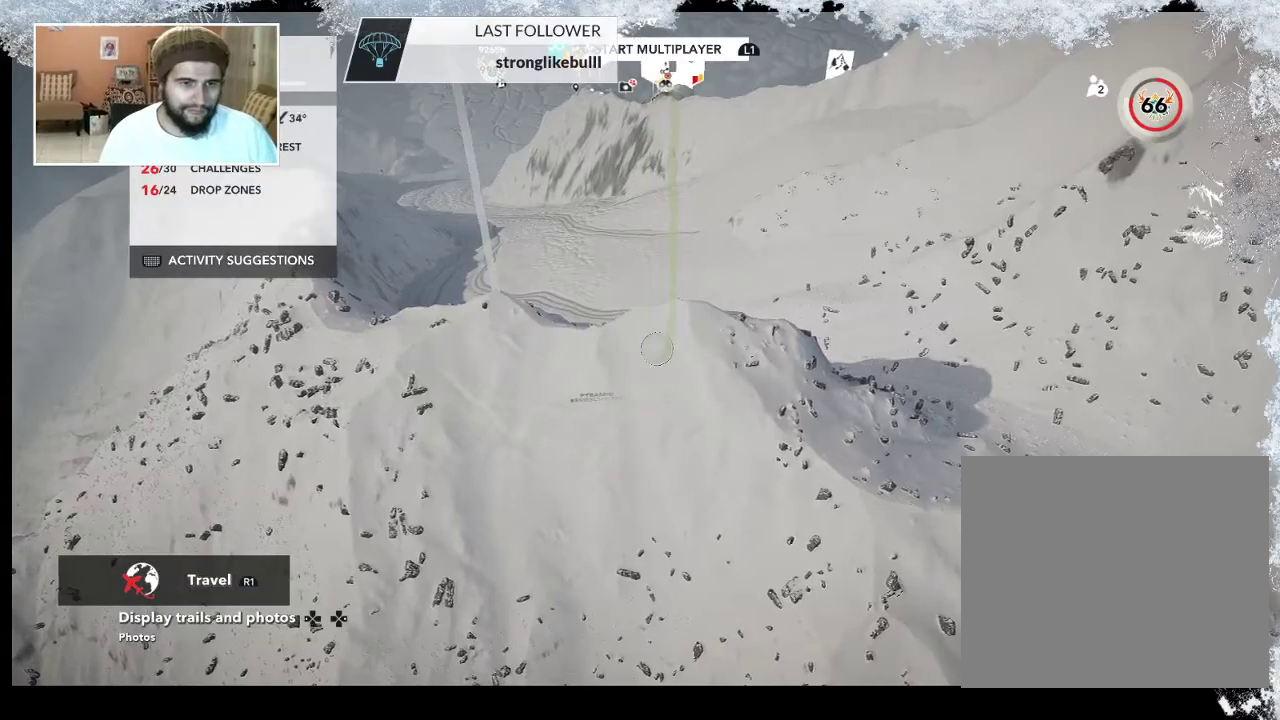
{"buttons": ["R3"], "left_stick": "left", "right_stick": "center", "events": []}
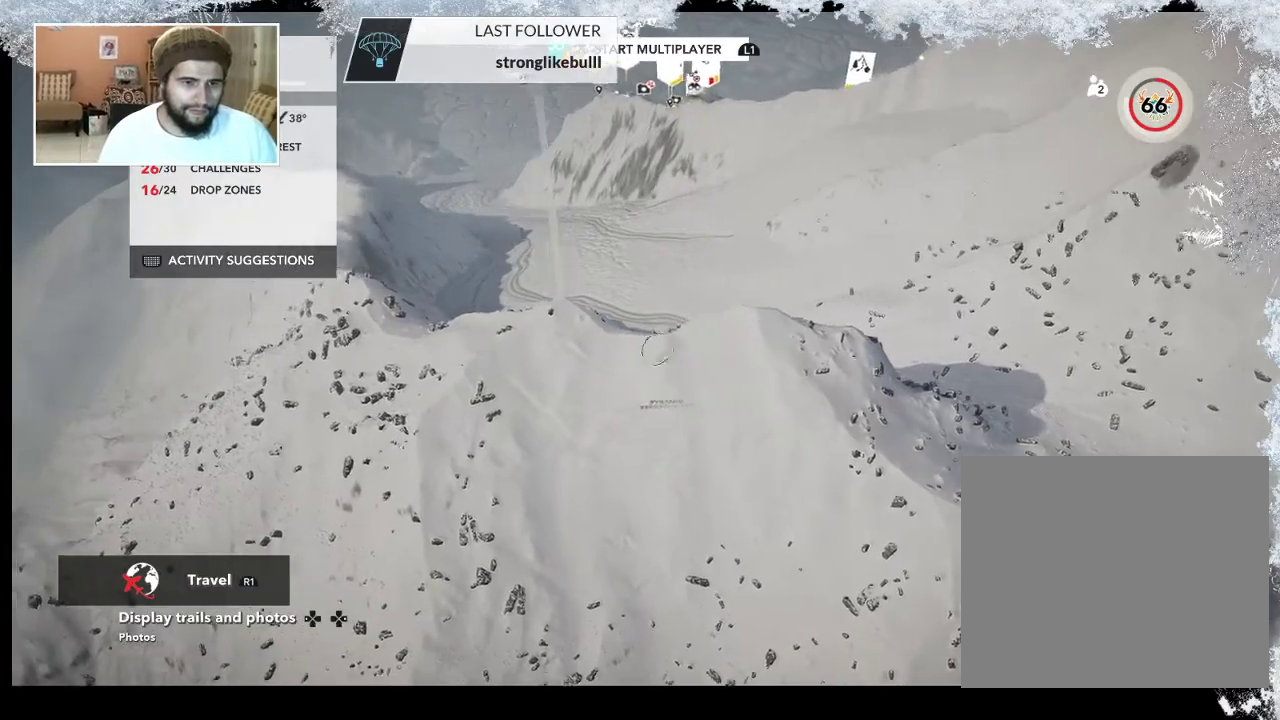
{"buttons": ["R2"], "left_stick": "center", "right_stick": "center", "events": [[267, "R3", "up"], [267, "right_stick", "right"], [300, "left_stick", "up-left"], [333, "R2", "down"], [367, "right_stick", "center"], [467, "left_stick", "center"]]}
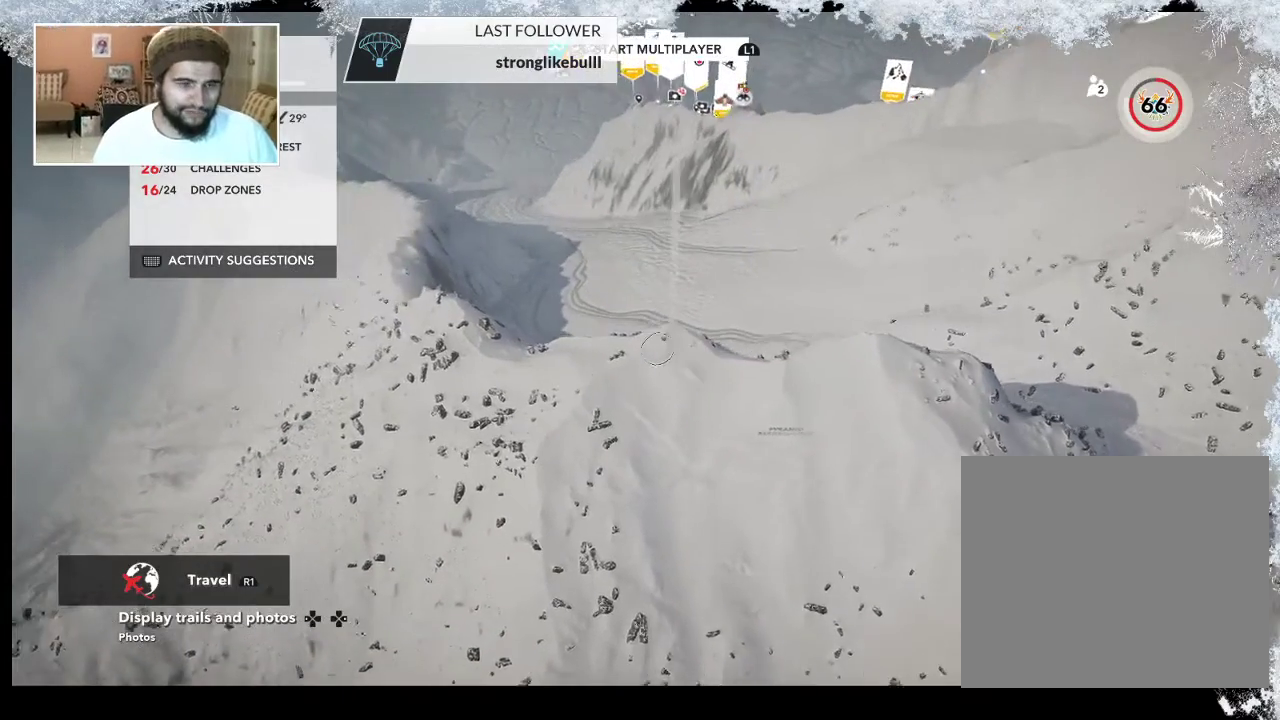
{"buttons": ["R2"], "left_stick": "center", "right_stick": "up-left", "events": [[200, "right_stick", "up-left"]]}
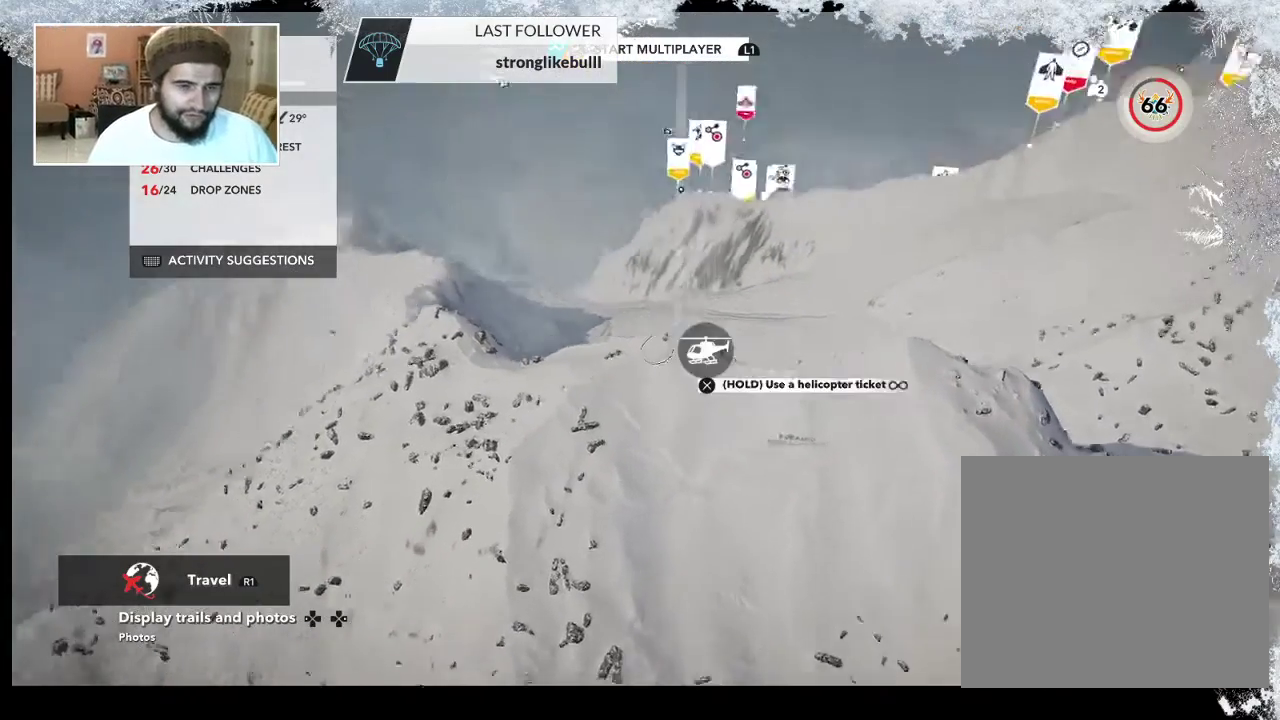
{"buttons": ["L2"], "left_stick": "down", "right_stick": "down", "events": [[233, "left_stick", "down"], [300, "right_stick", "center"], [400, "R2", "up"], [467, "L2", "down"], [467, "right_stick", "down"]]}
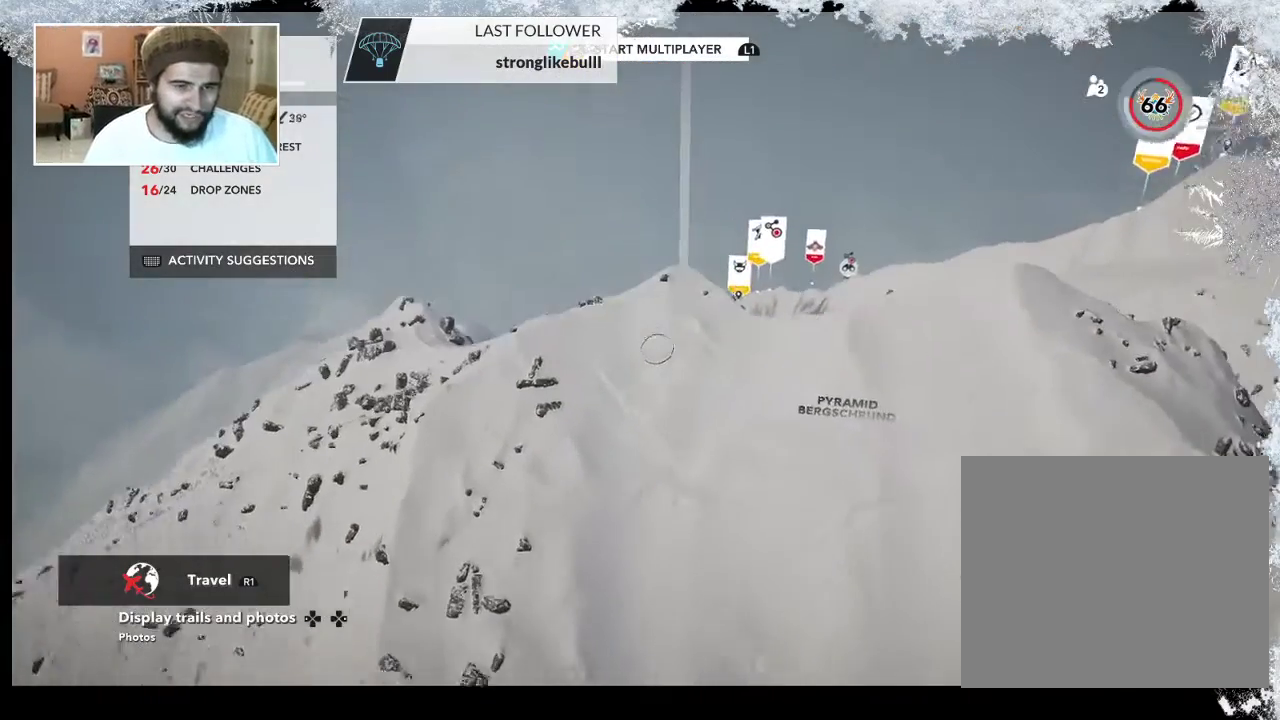
{"buttons": ["L2"], "left_stick": "down", "right_stick": "down-right", "events": [[200, "right_stick", "down-right"]]}
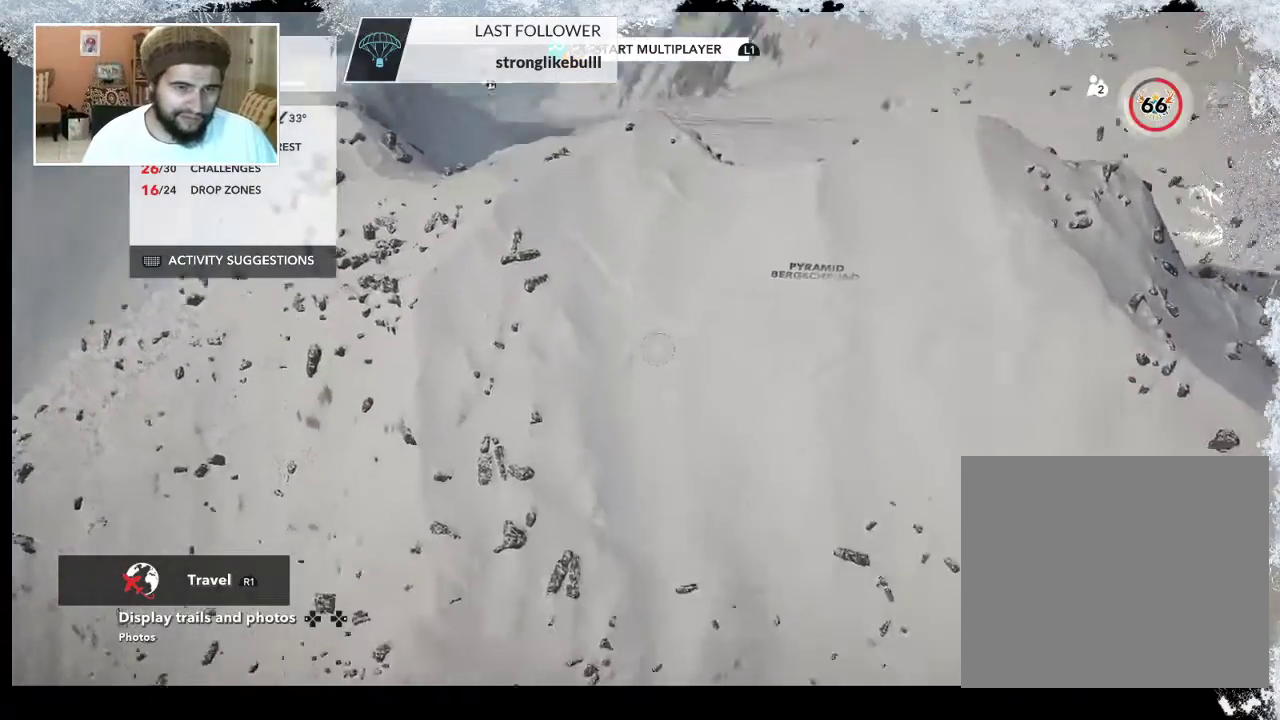
{"buttons": ["L2"], "left_stick": "up", "right_stick": "up", "events": [[33, "right_stick", "center"], [333, "right_stick", "up"], [400, "left_stick", "up"]]}
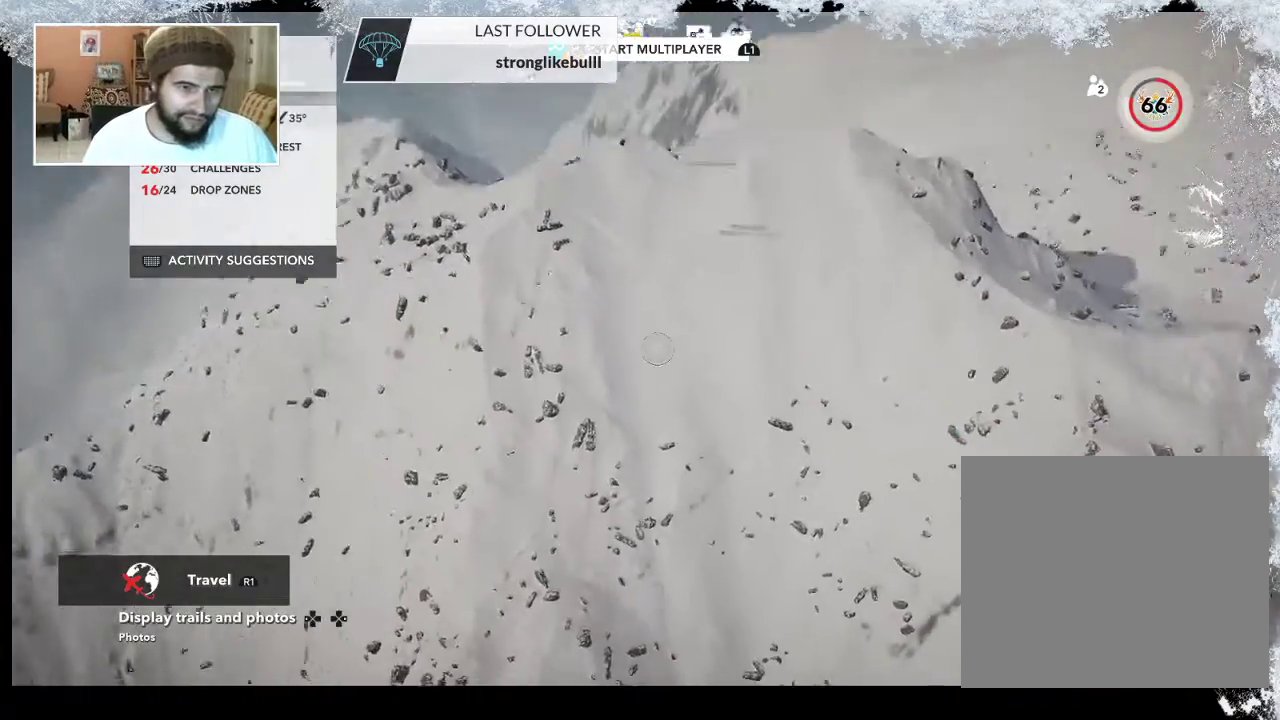
{"buttons": ["R2"], "left_stick": "up", "right_stick": "down", "events": [[67, "right_stick", "up-left"], [200, "right_stick", "center"], [267, "L2", "up"], [300, "R2", "down"], [300, "right_stick", "down"]]}
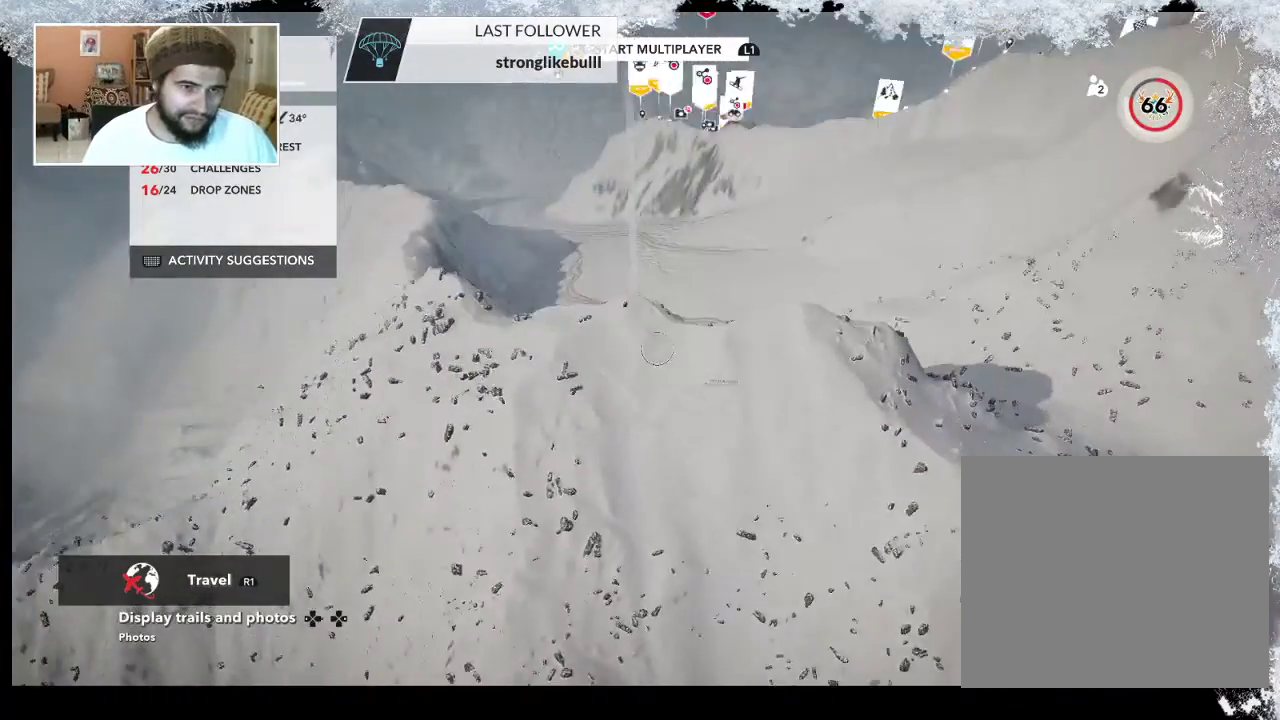
{"buttons": ["R2"], "left_stick": "center", "right_stick": "down", "events": [[100, "left_stick", "up-left"], [267, "left_stick", "down"], [467, "left_stick", "center"]]}
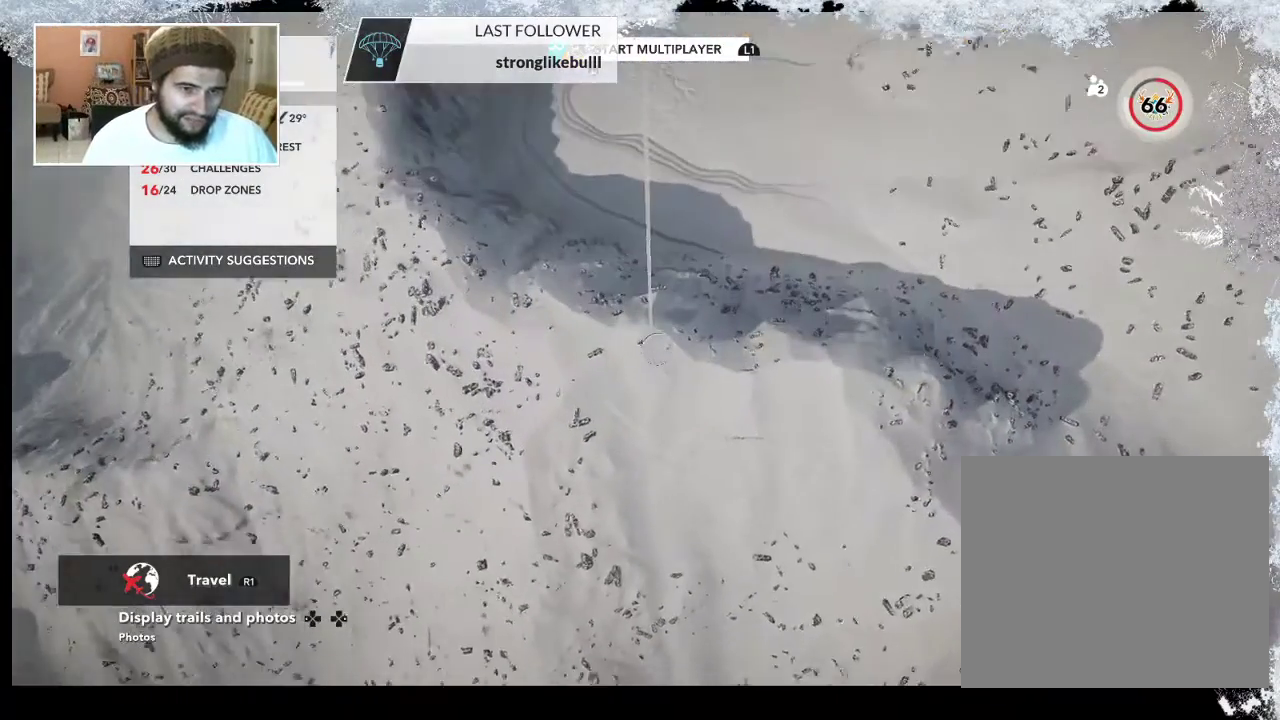
{"buttons": ["R2"], "left_stick": "center", "right_stick": "center", "events": [[200, "right_stick", "center"], [267, "left_stick", "up"], [400, "left_stick", "center"]]}
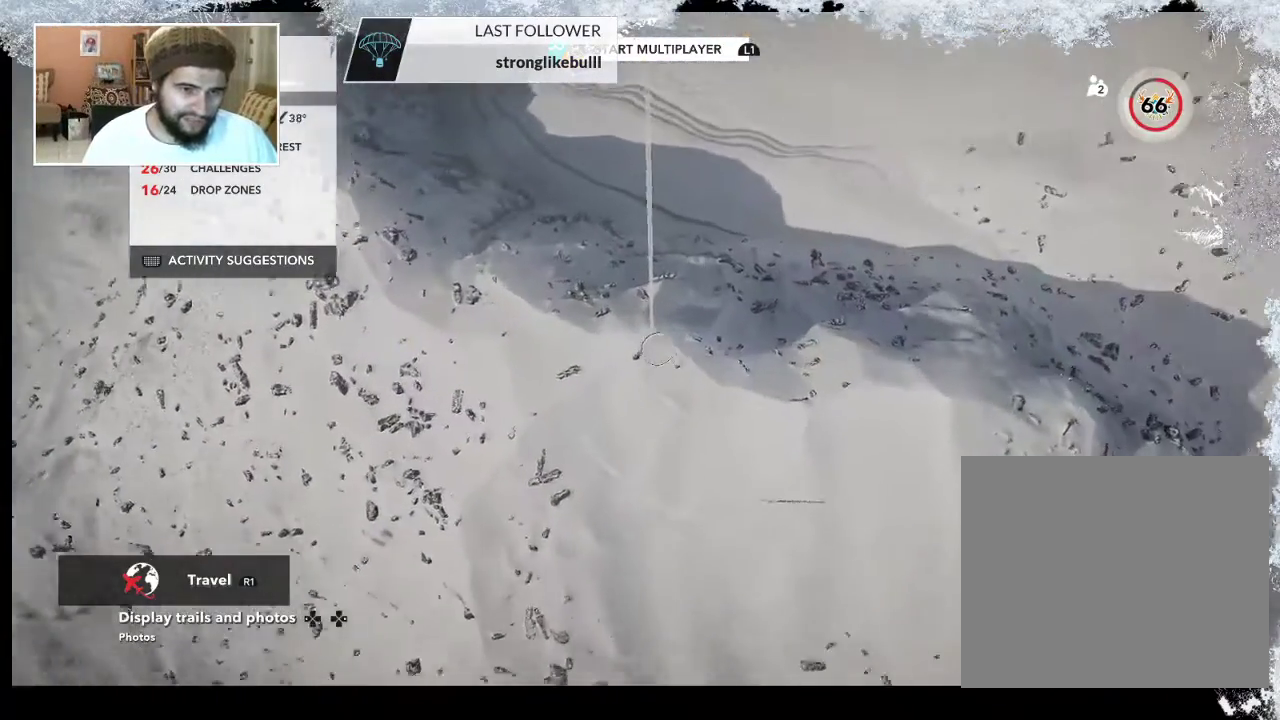
{"buttons": ["R2"], "left_stick": "center", "right_stick": "up", "events": [[300, "left_stick", "up-left"], [333, "right_stick", "up"], [400, "left_stick", "center"]]}
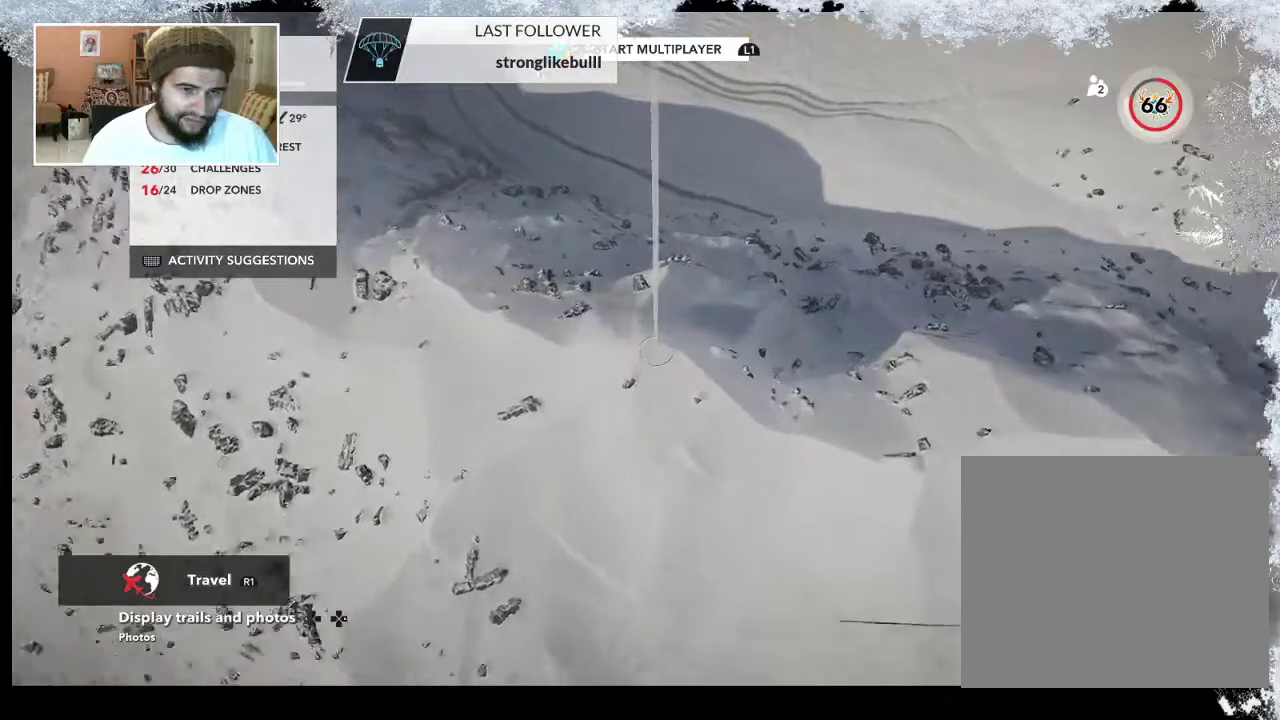
{"buttons": ["R2"], "left_stick": "center", "right_stick": "up-left", "events": [[333, "right_stick", "up-left"]]}
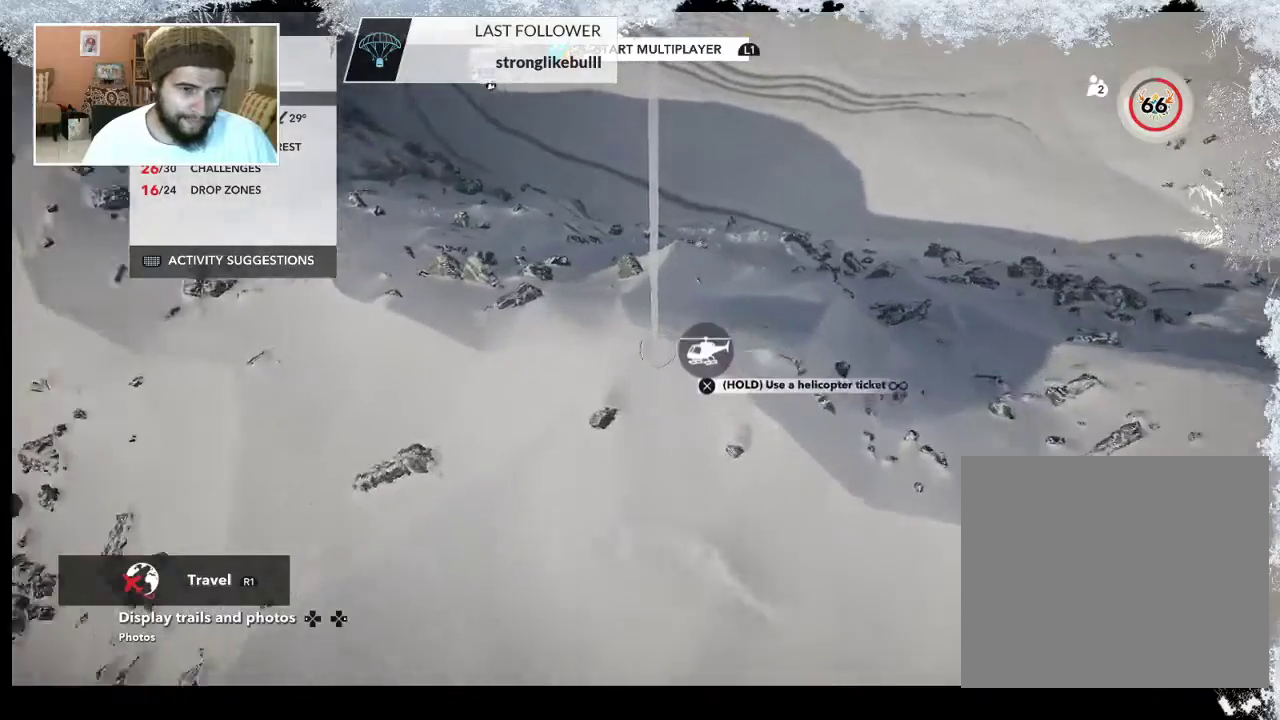
{"buttons": [], "left_stick": "center", "right_stick": "center", "events": [[100, "right_stick", "center"], [233, "R2", "up"]]}
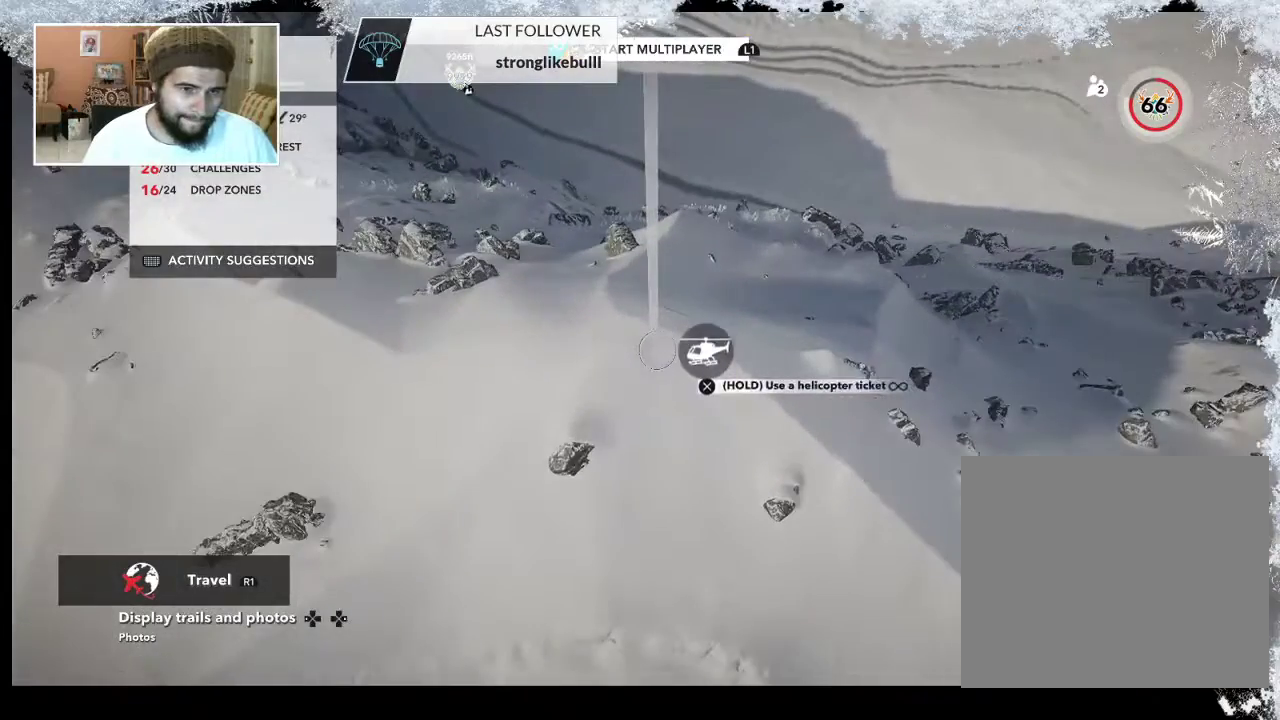
{"buttons": [], "left_stick": "up", "right_stick": "center", "events": [[33, "left_stick", "up"]]}